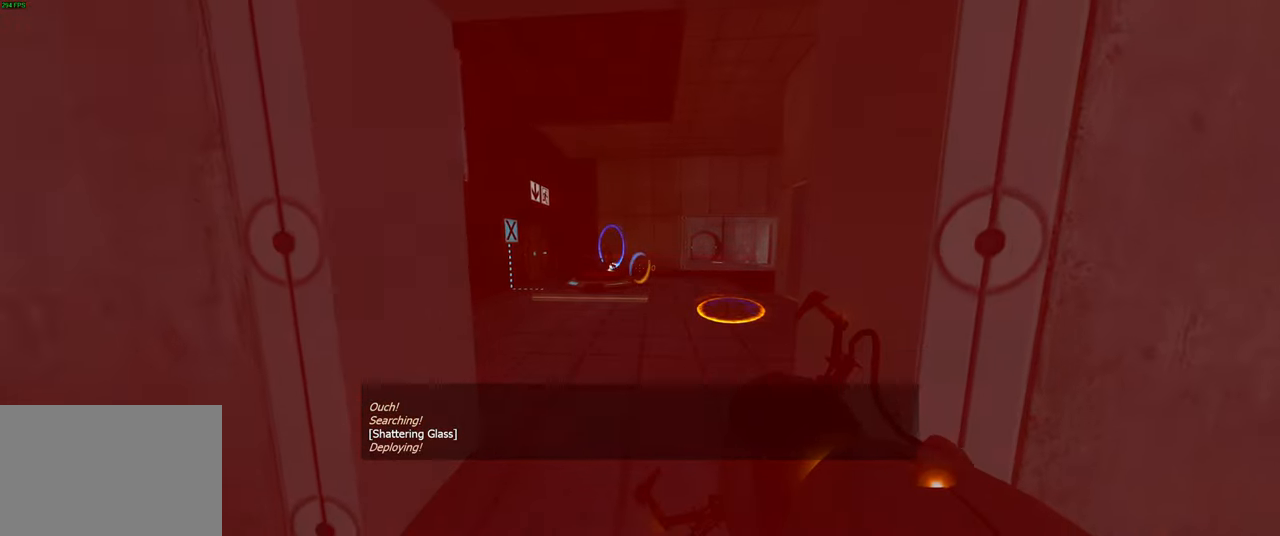
Gameplay with keyboard and mouse; each line is a JSON object with the keys and mouse buttons held at the frame after it. "events" lists presses ("down") and releases ("up") of "a", "ctrl", "d", "e", "q", "s", "shift", "space", "w", "mouse_left", "mouse_wheel", "mouse_right", "mouse_mb4" and "mouse_mb5" between this image and that frame as [ms after this image, input, new state], when the widget could be followed in between. "mouse_left", "mouse_wheel", "mouse_right", "mouse_mb4", "mouse_mb5" = the "left", "wheel", "right", "mb4", "mb5" buttons of the "mouse" list. No other keys are recorded. "wheel" means that the mouse wheel is clicked or scrolled. Not read: mouse_move.
{"keys": ["d"], "mouse": [], "events": [[17, "s", "up"], [50, "a", "up"], [433, "d", "down"]]}
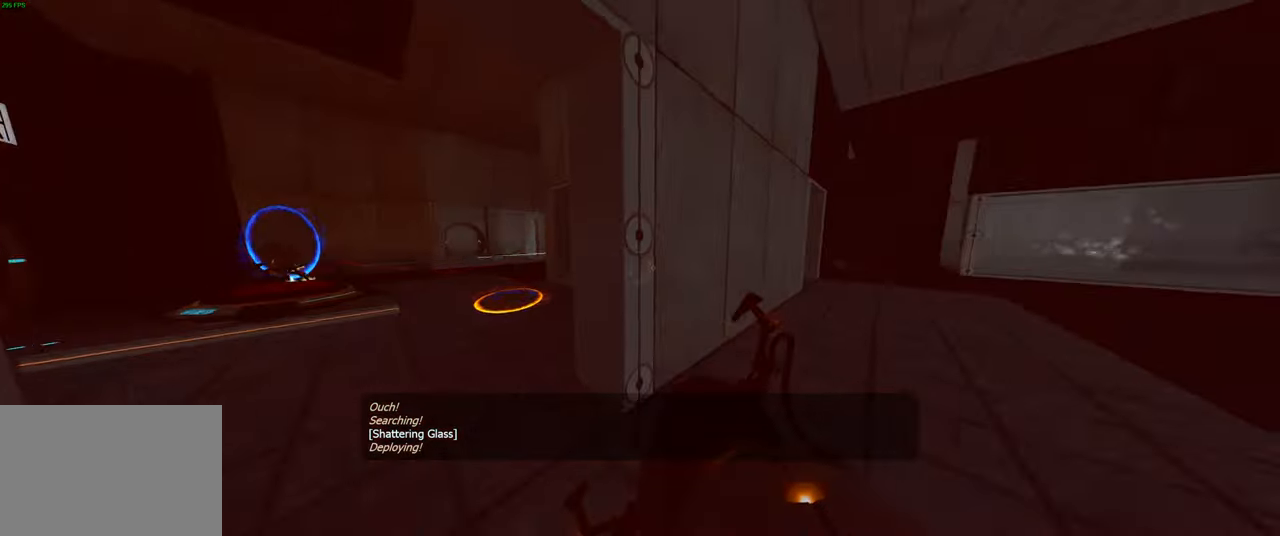
{"keys": ["space", "w"], "mouse": [], "events": [[50, "w", "down"], [267, "d", "up"], [433, "space", "down"]]}
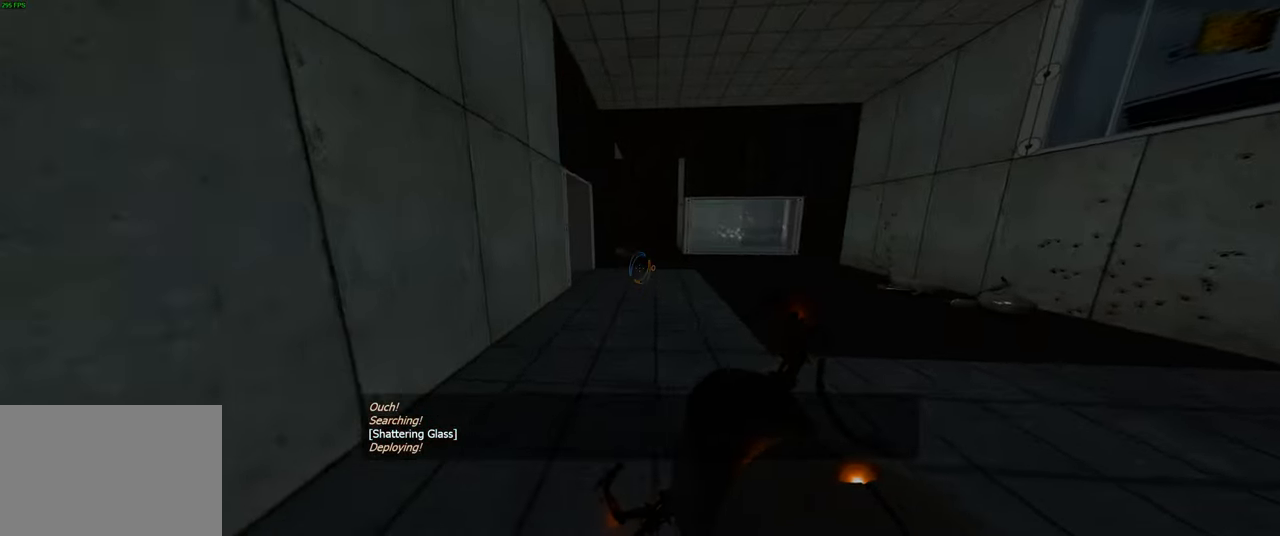
{"keys": ["w"], "mouse": [], "events": [[67, "space", "up"], [333, "d", "down"], [483, "d", "up"]]}
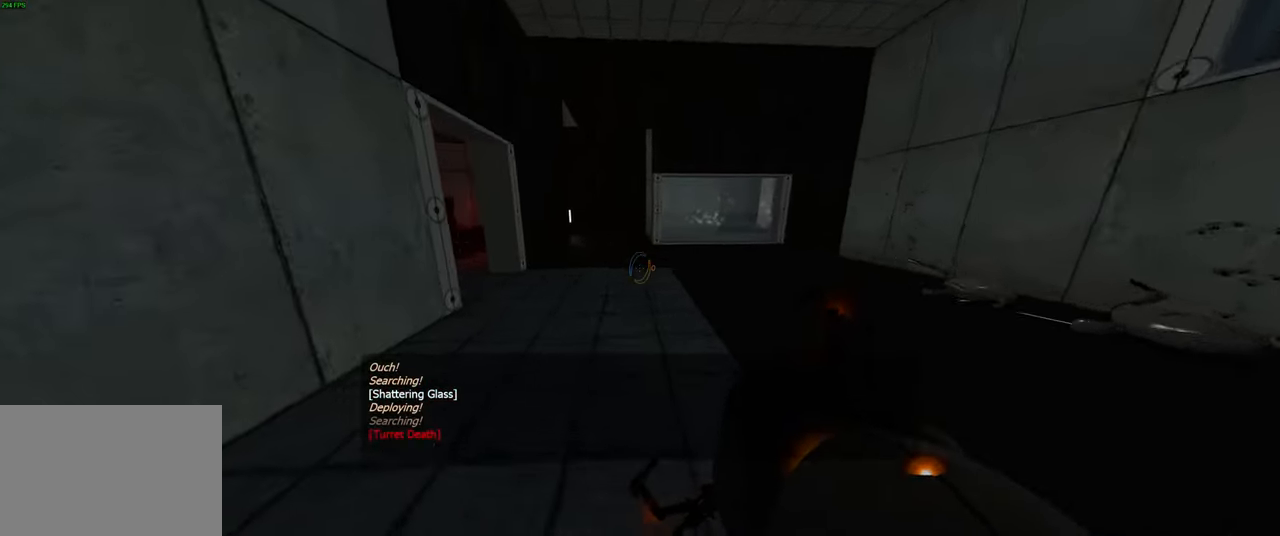
{"keys": ["w"], "mouse": [], "events": [[250, "space", "down"], [384, "space", "up"]]}
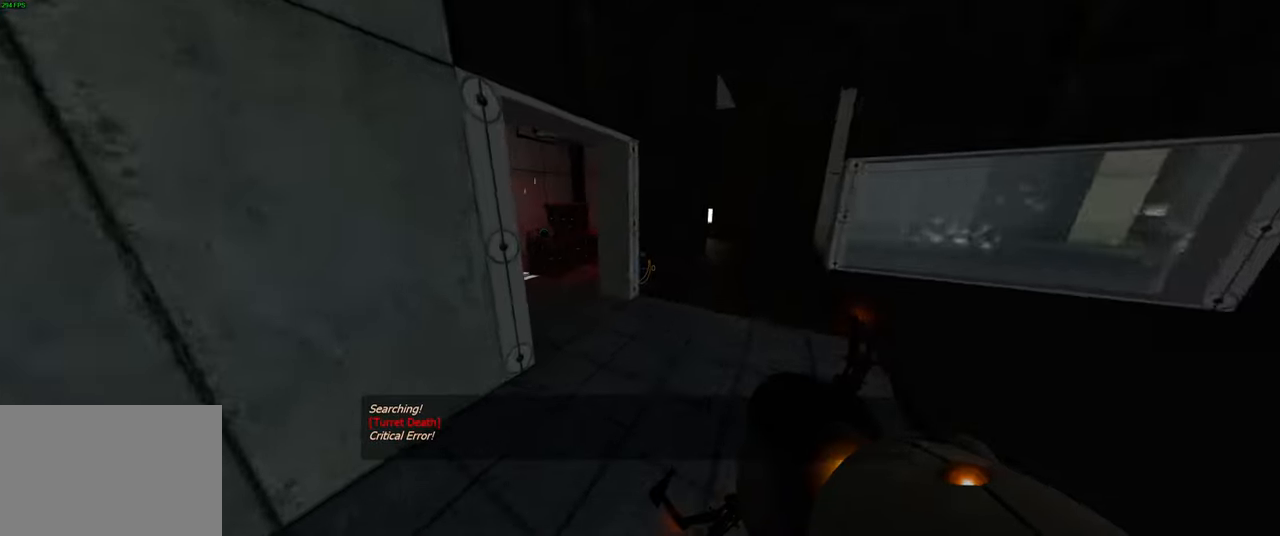
{"keys": ["space", "w"], "mouse": [], "events": [[200, "a", "down"], [434, "space", "down"], [467, "a", "up"]]}
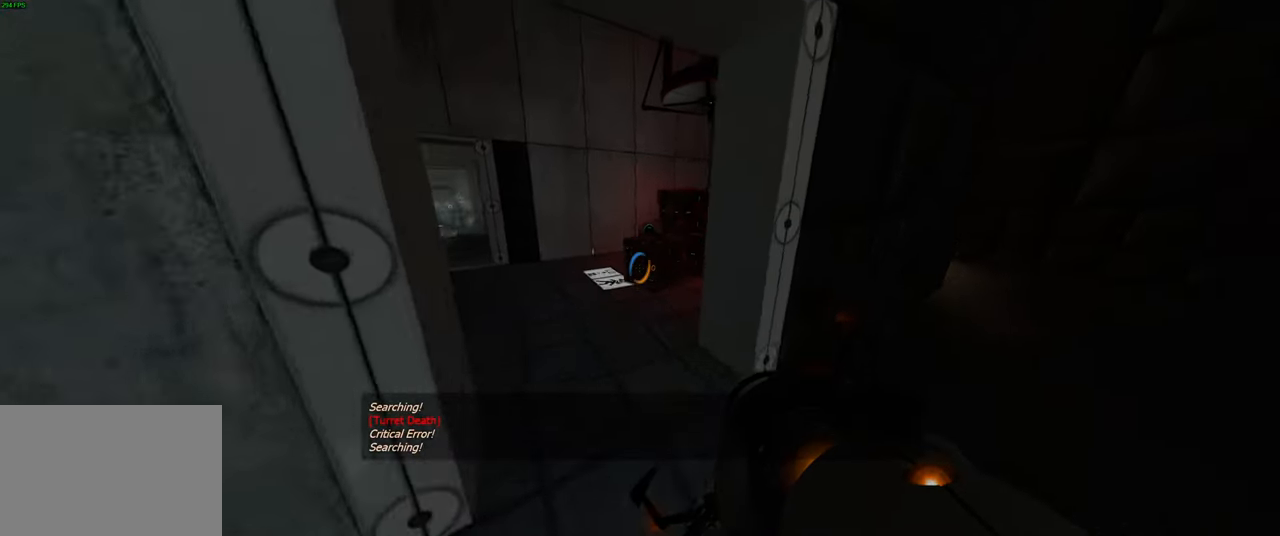
{"keys": ["w"], "mouse": [], "events": [[34, "space", "up"], [200, "d", "down"], [234, "w", "up"], [284, "d", "up"], [467, "w", "down"]]}
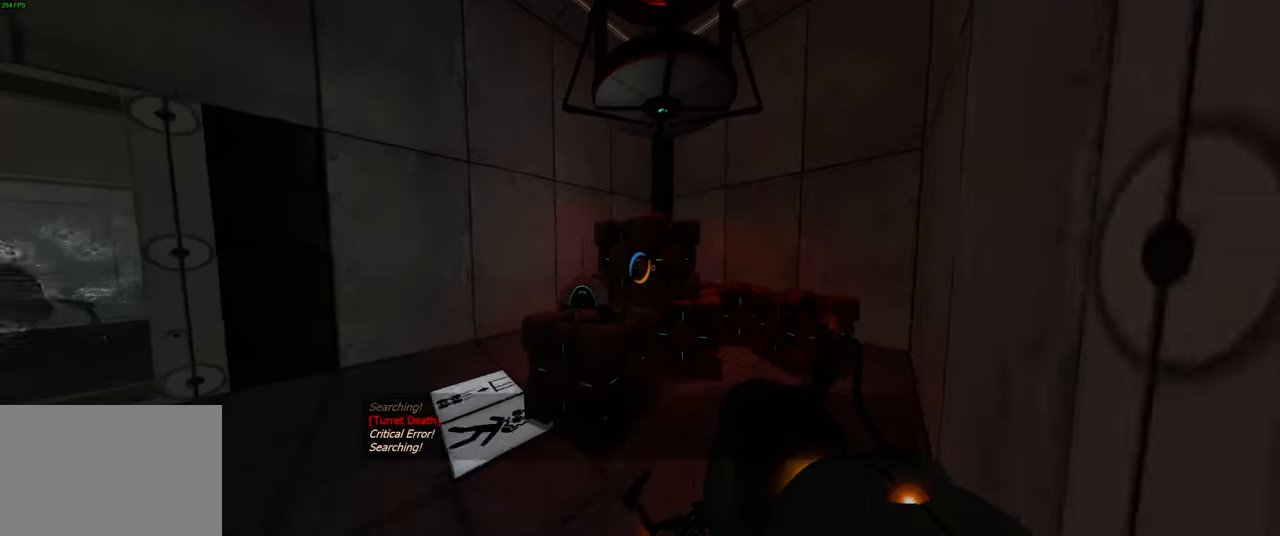
{"keys": ["s"], "mouse": [], "events": [[150, "w", "up"], [350, "e", "down"], [450, "s", "down"], [484, "e", "up"]]}
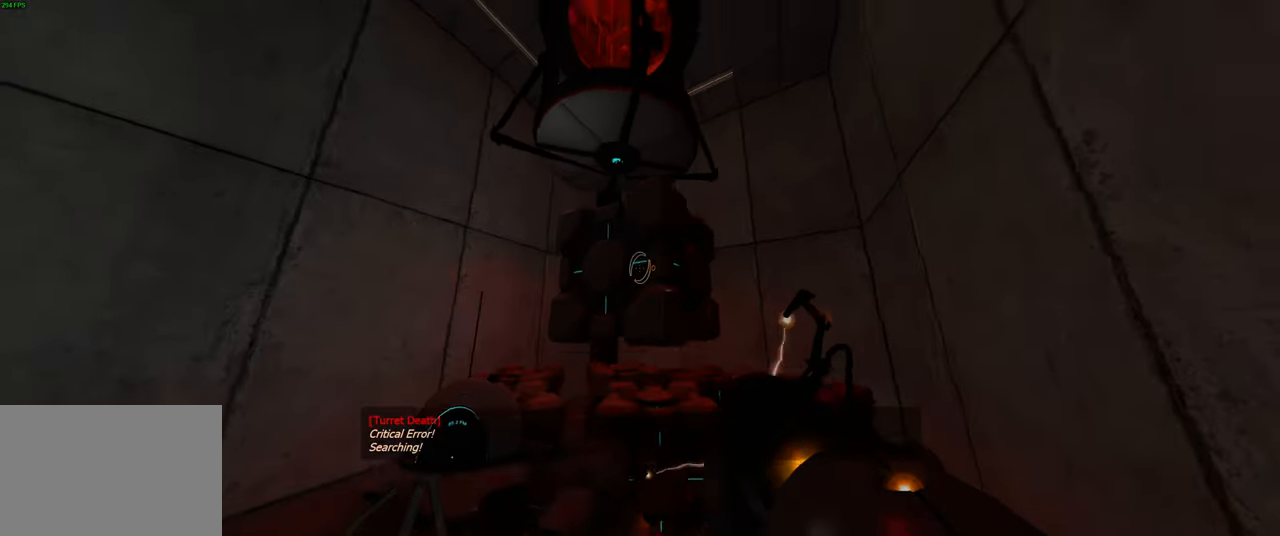
{"keys": [], "mouse": [], "events": [[184, "a", "down"], [250, "s", "up"], [317, "a", "up"]]}
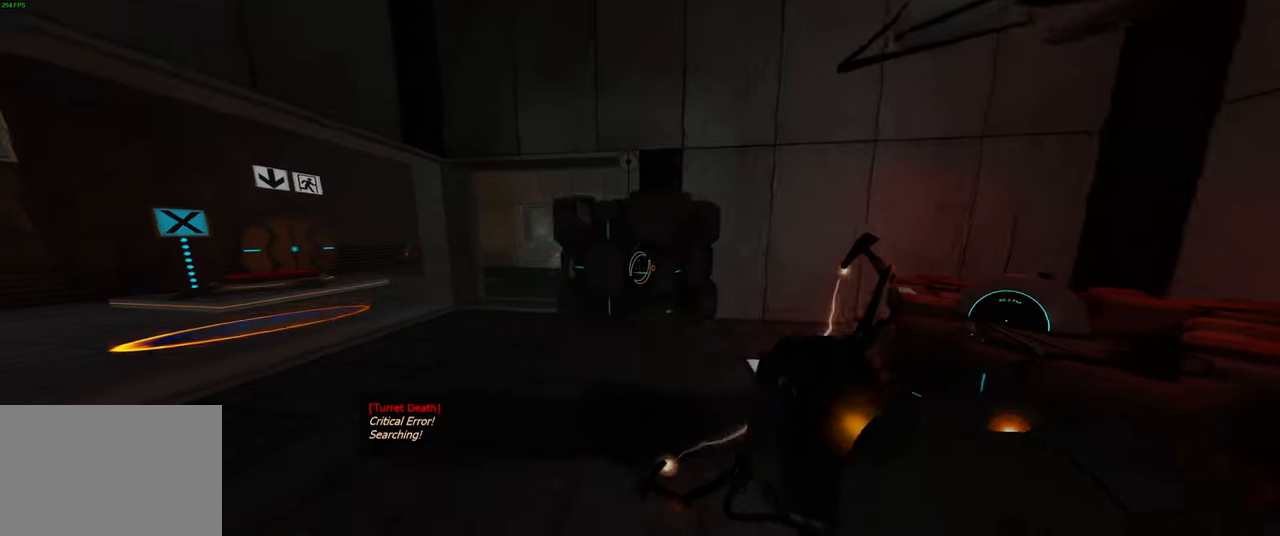
{"keys": [], "mouse": [], "events": [[134, "mouse_right", "down"], [284, "mouse_right", "up"]]}
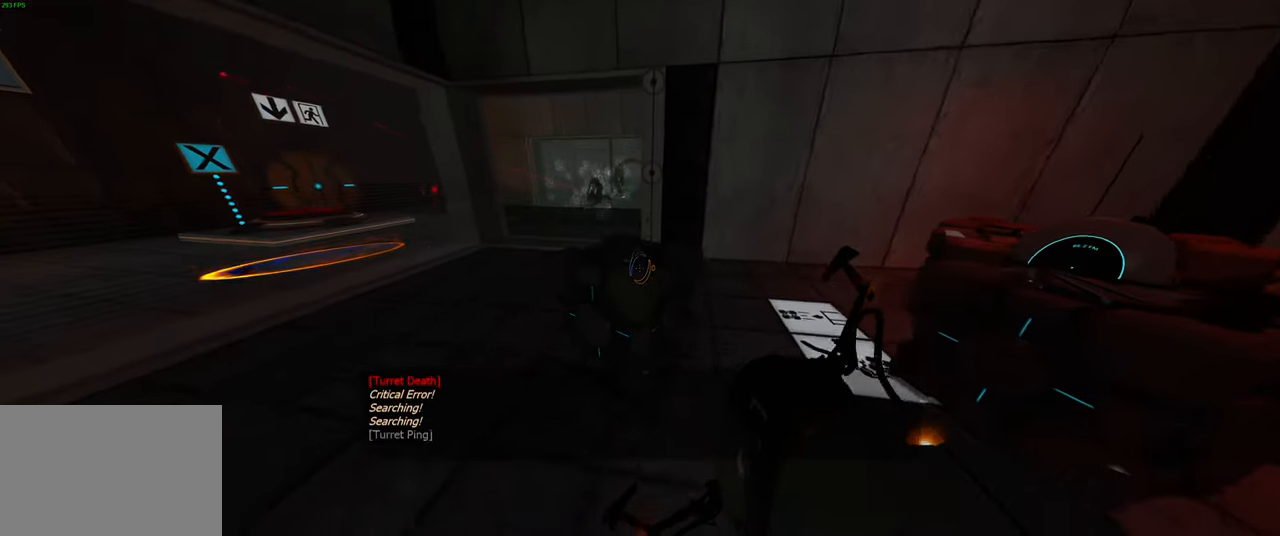
{"keys": [], "mouse": [], "events": [[50, "s", "down"], [134, "s", "up"]]}
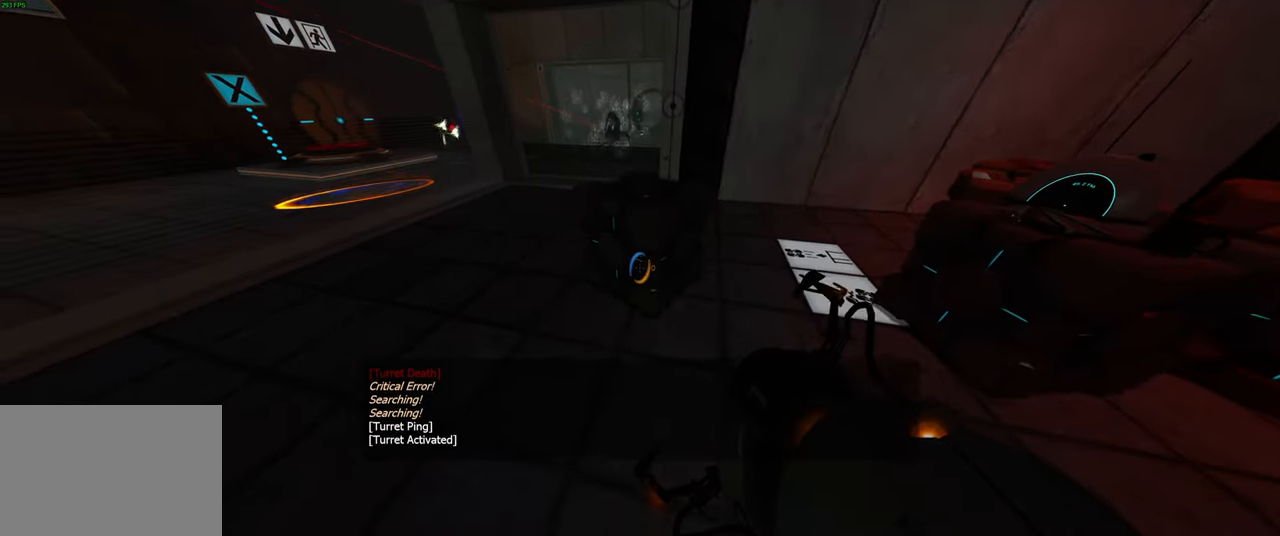
{"keys": [], "mouse": [], "events": [[167, "mouse_right", "down"], [284, "mouse_right", "up"]]}
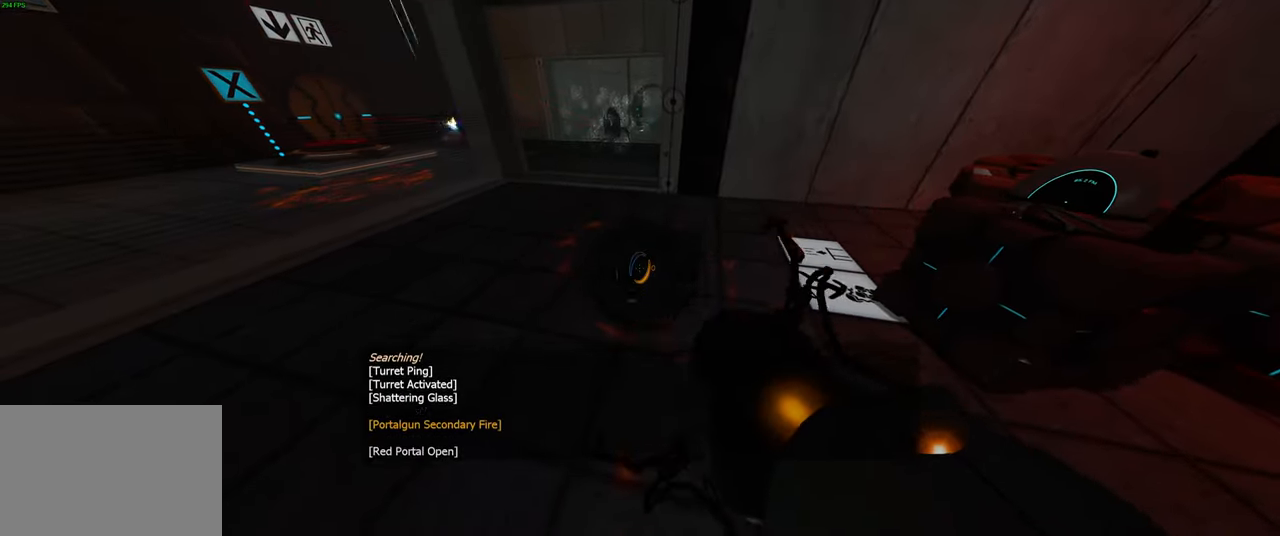
{"keys": [], "mouse": [], "events": []}
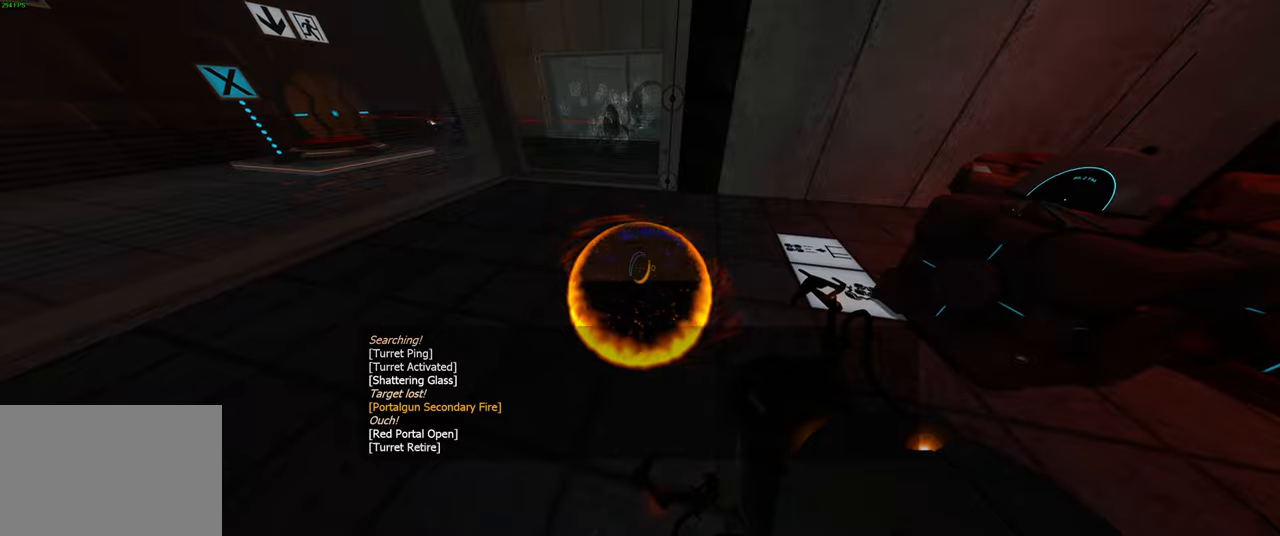
{"keys": ["a", "s"], "mouse": [], "events": [[250, "s", "down"], [500, "a", "down"]]}
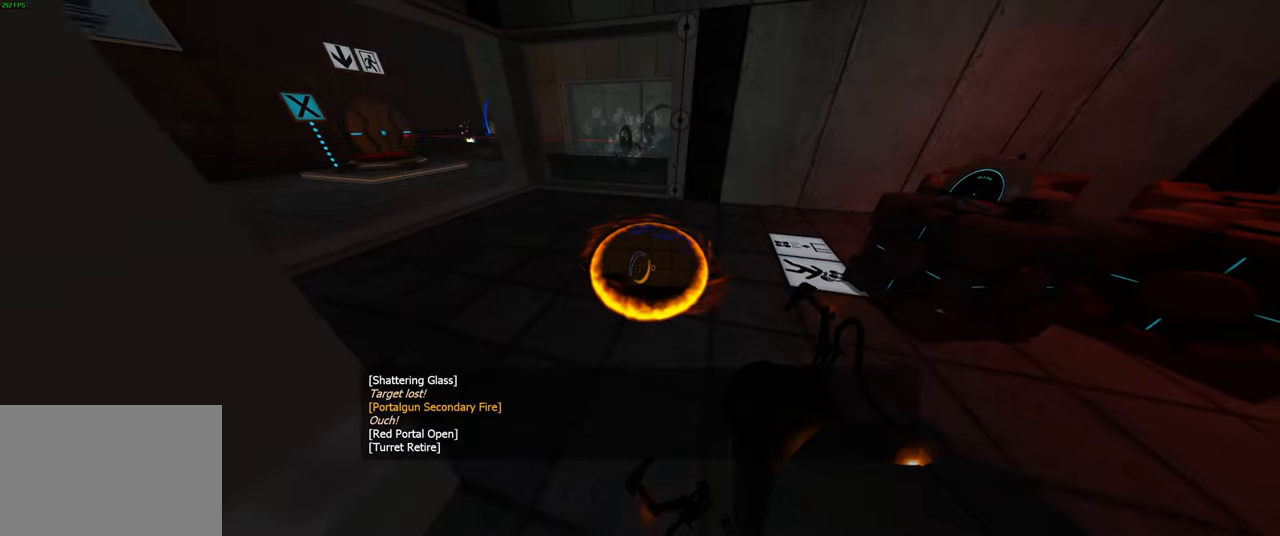
{"keys": ["a", "w"], "mouse": [], "events": [[166, "s", "up"], [500, "w", "down"]]}
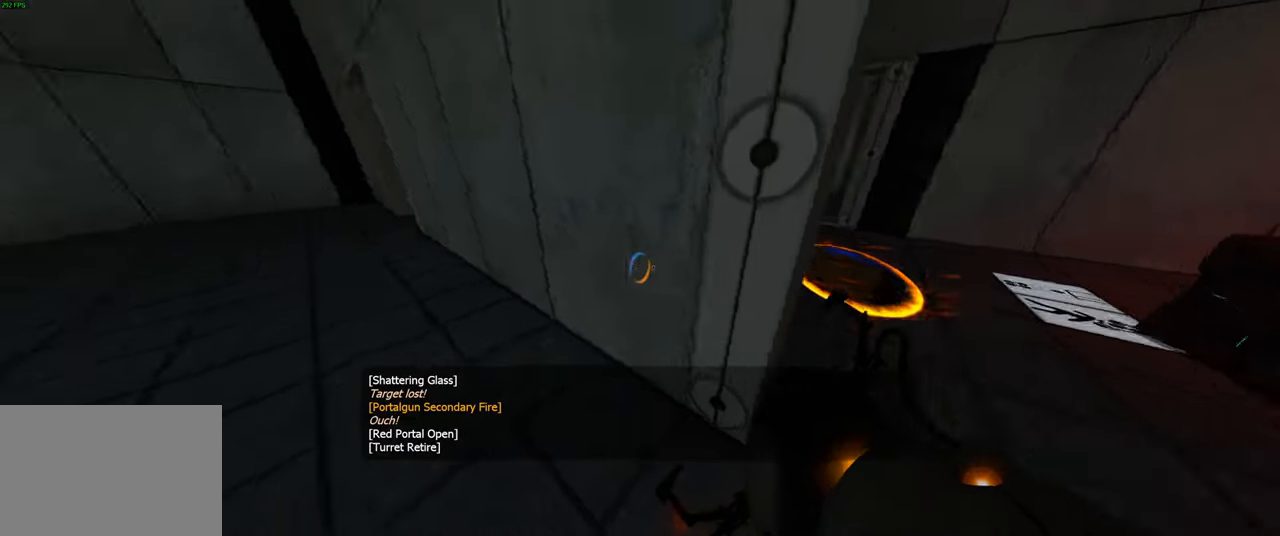
{"keys": ["w"], "mouse": [], "events": [[50, "a", "up"], [183, "a", "down"], [300, "space", "down"], [333, "a", "up"], [400, "space", "up"]]}
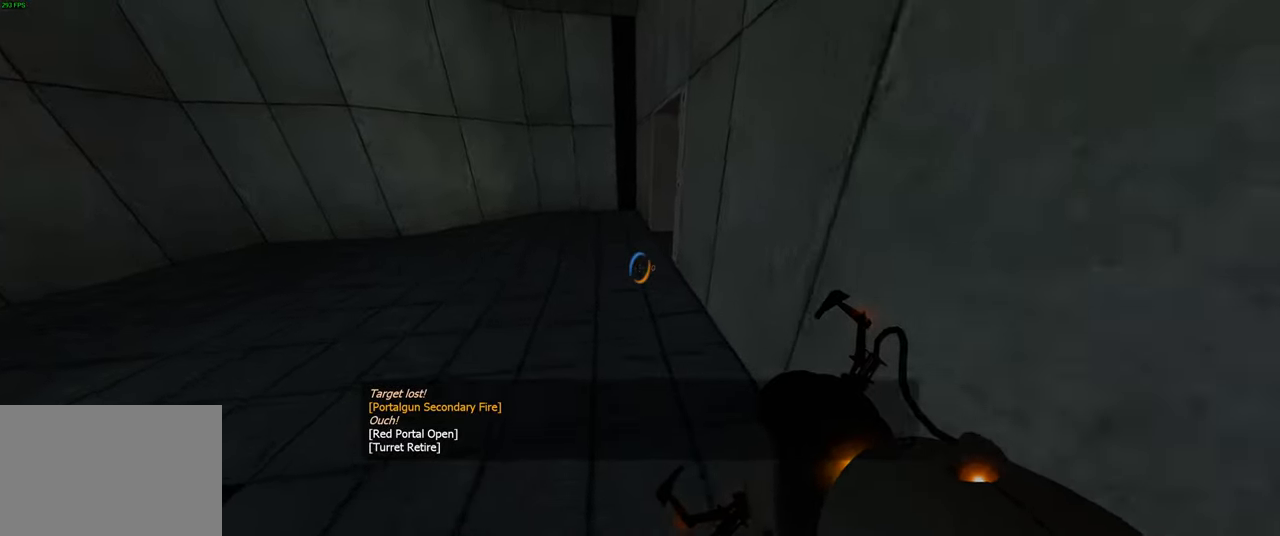
{"keys": ["d", "w"], "mouse": [], "events": [[366, "space", "down"], [483, "space", "up"], [500, "d", "down"]]}
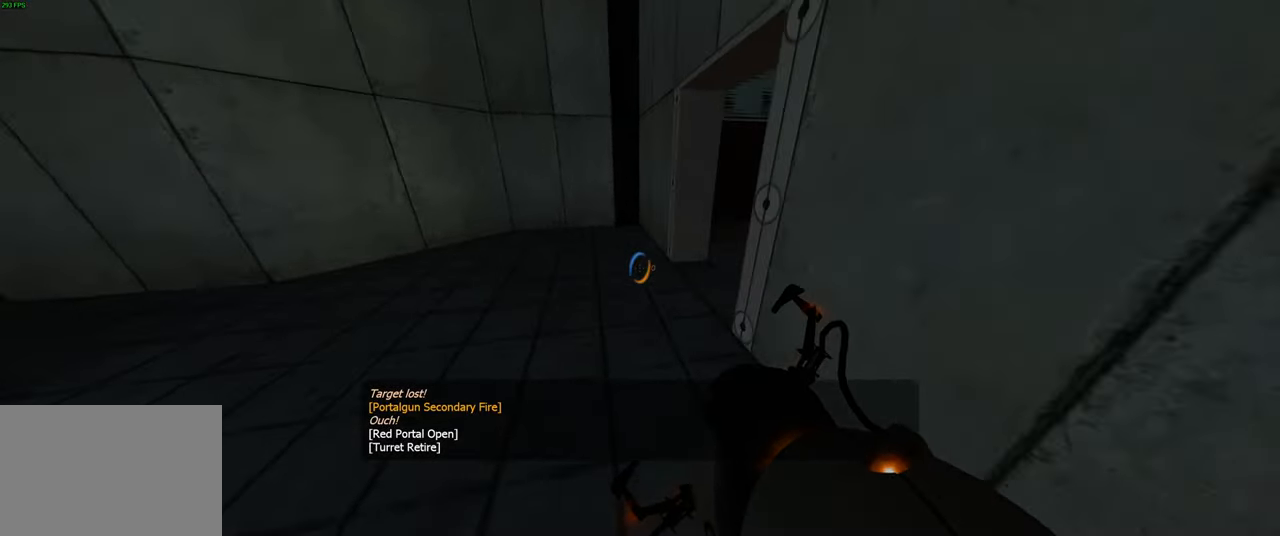
{"keys": ["w"], "mouse": [], "events": [[33, "w", "up"], [133, "d", "up"], [216, "w", "down"]]}
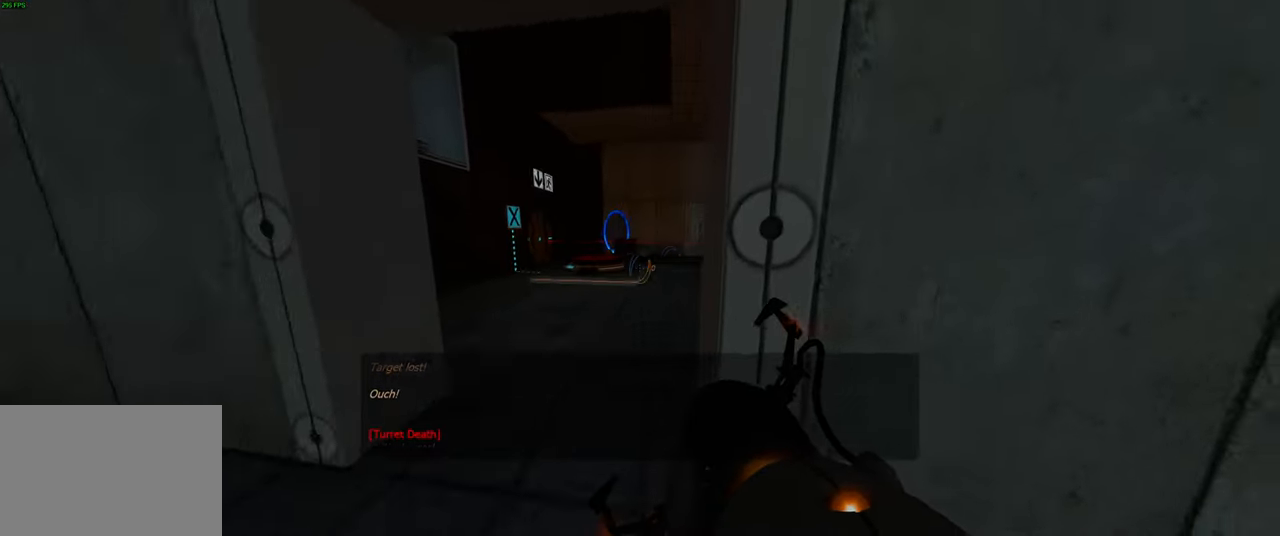
{"keys": ["d", "w"], "mouse": [], "events": [[366, "d", "down"]]}
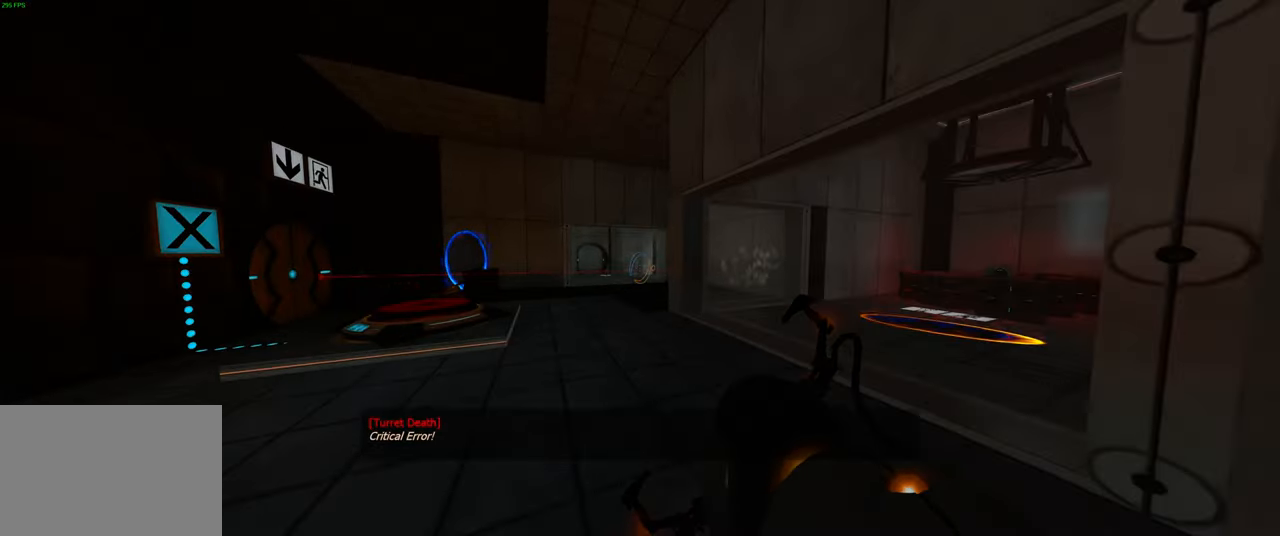
{"keys": ["d", "space"], "mouse": [], "events": [[233, "d", "up"], [416, "space", "down"], [450, "d", "down"], [483, "w", "up"]]}
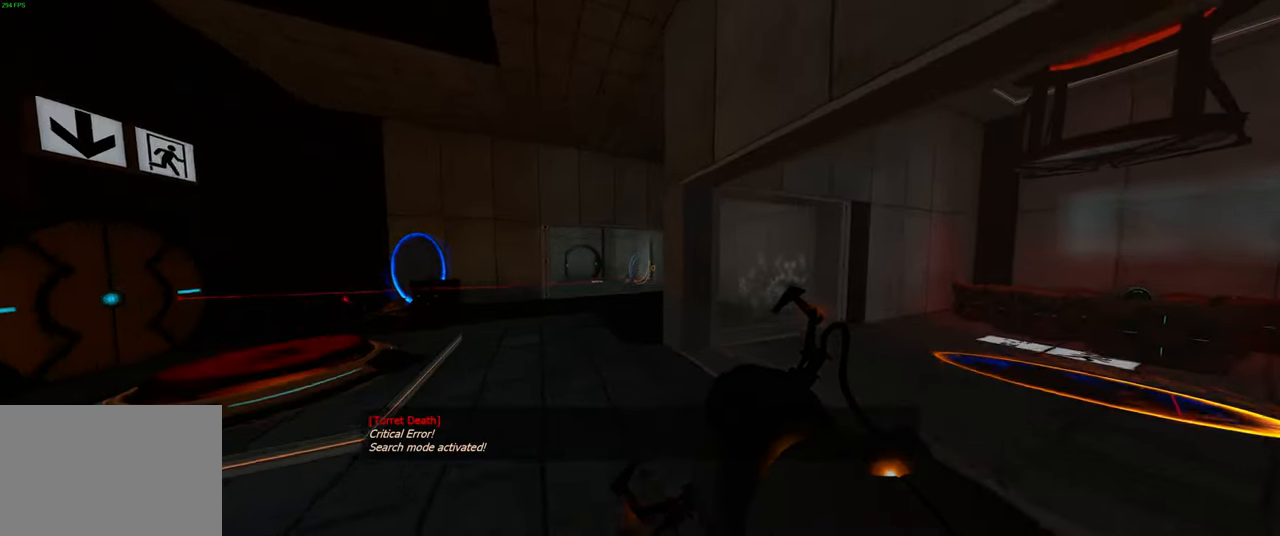
{"keys": [], "mouse": [], "events": [[16, "space", "up"], [216, "d", "up"]]}
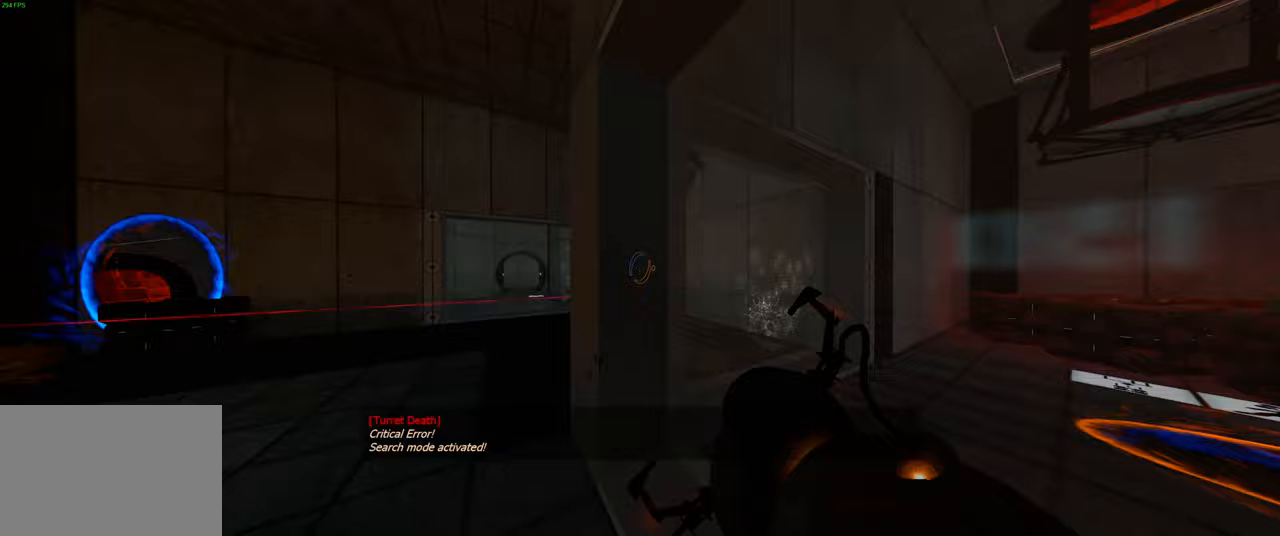
{"keys": ["a"], "mouse": [], "events": [[117, "a", "down"]]}
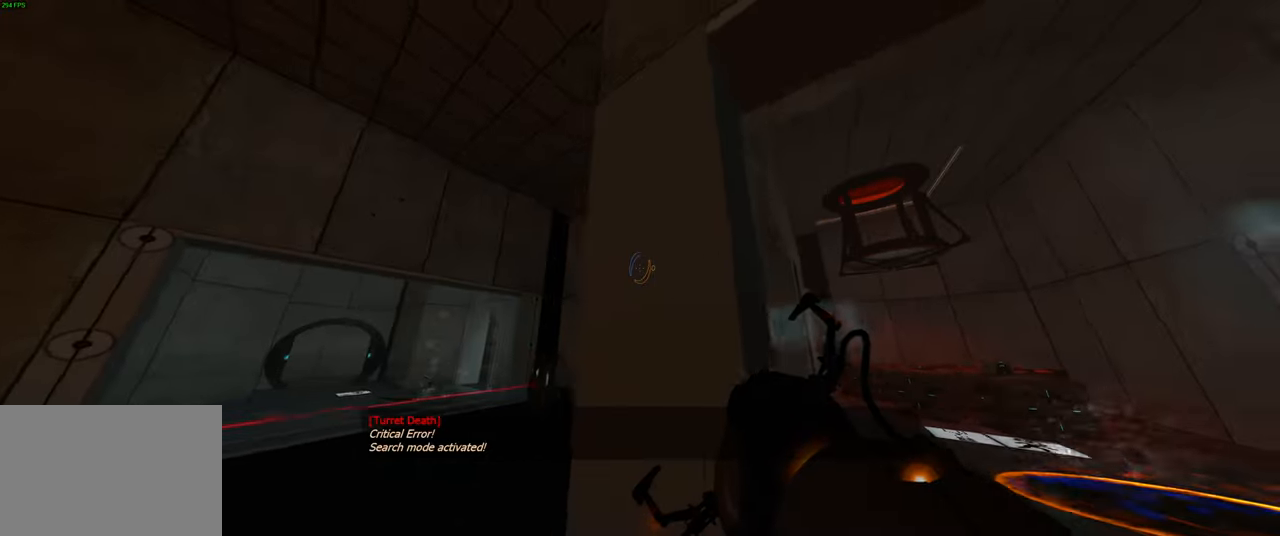
{"keys": ["d"], "mouse": ["right"], "events": [[17, "a", "up"], [400, "mouse_right", "down"], [483, "d", "down"]]}
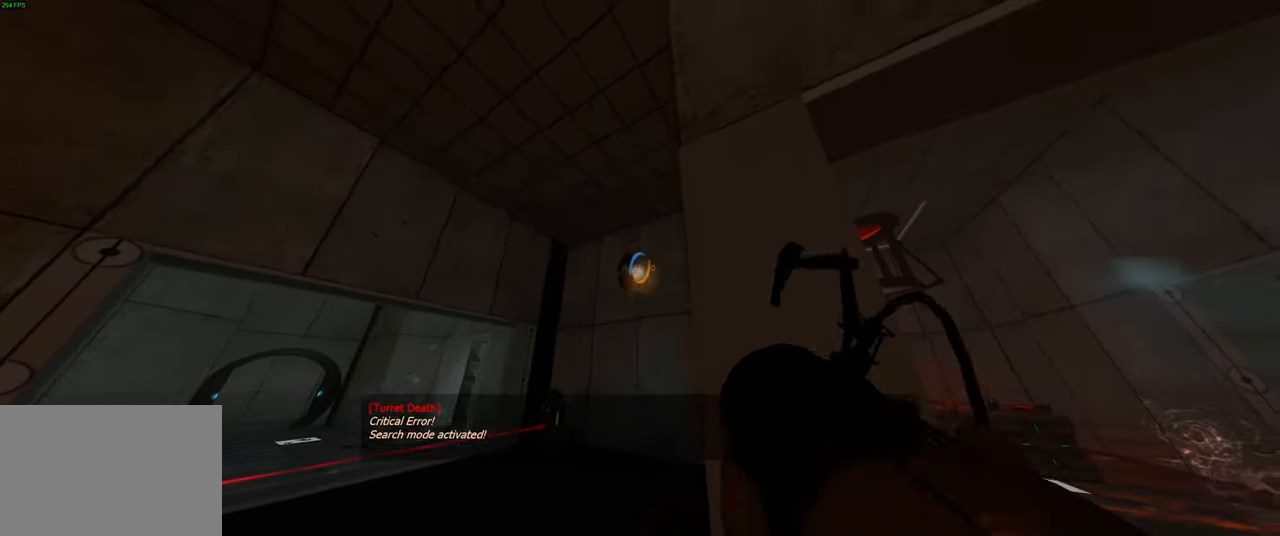
{"keys": [], "mouse": [], "events": [[33, "mouse_right", "up"], [400, "d", "up"]]}
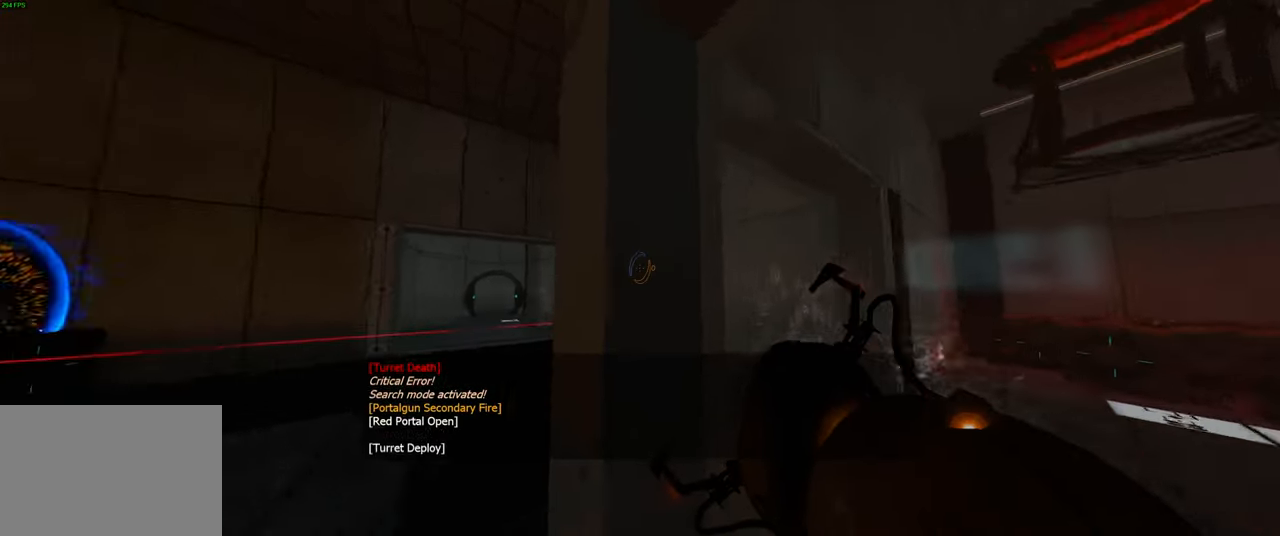
{"keys": ["a"], "mouse": [], "events": [[150, "d", "down"], [233, "d", "up"], [367, "a", "down"]]}
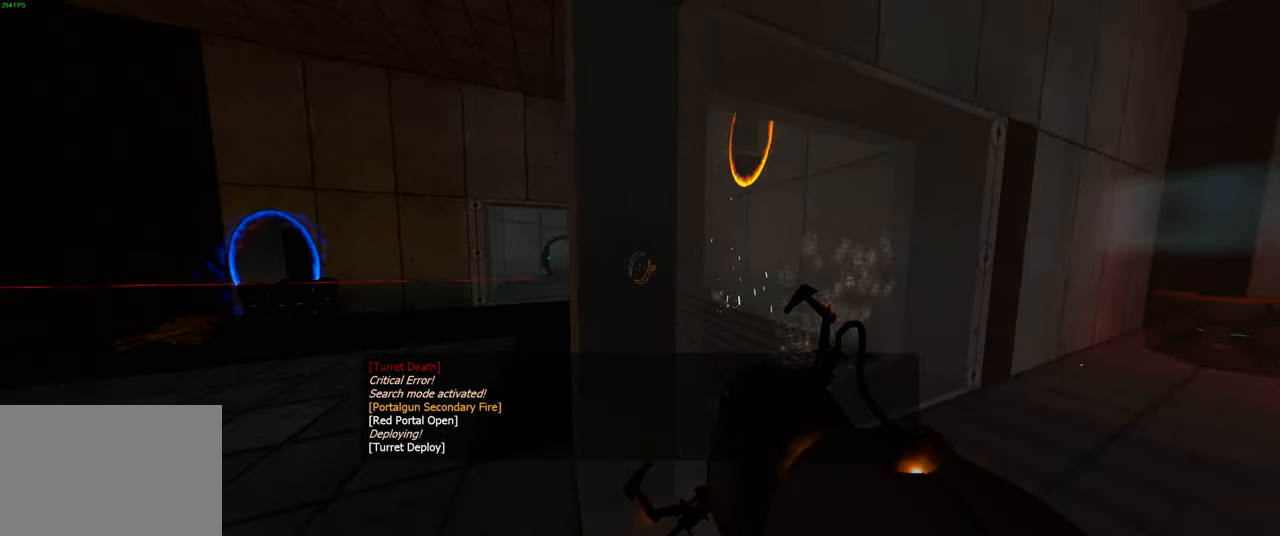
{"keys": [], "mouse": [], "events": [[217, "a", "up"]]}
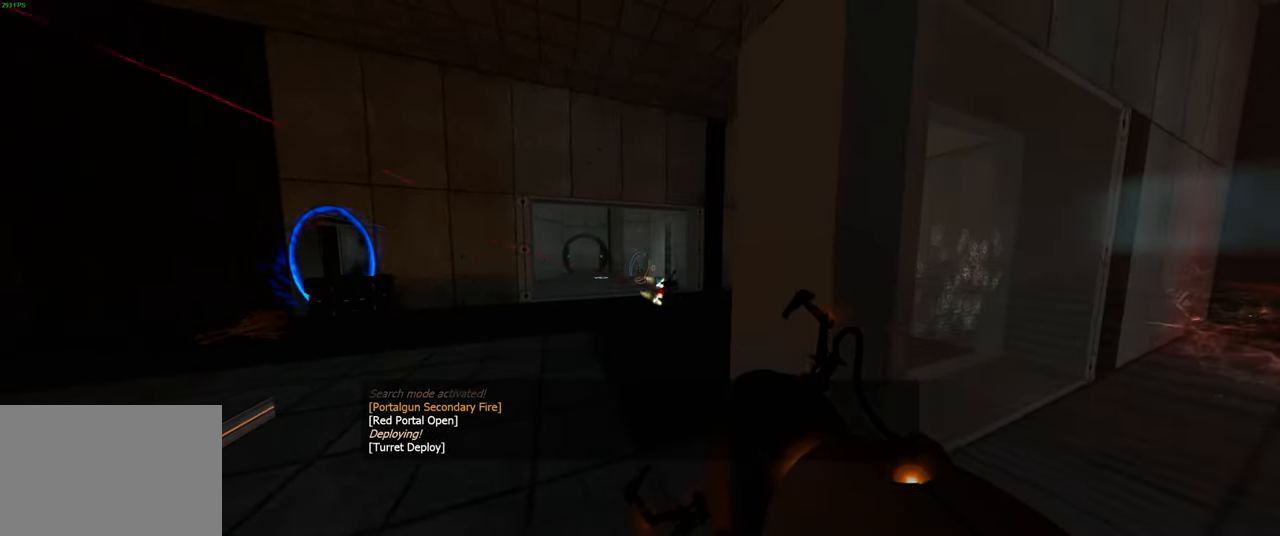
{"keys": ["w"], "mouse": [], "events": [[317, "w", "down"]]}
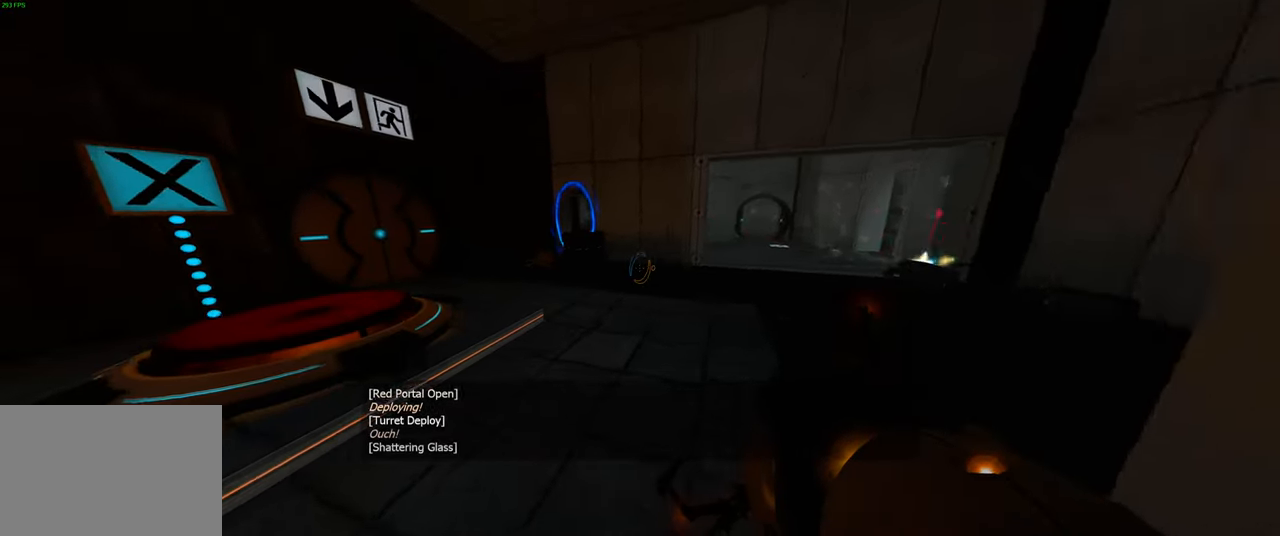
{"keys": ["w"], "mouse": [], "events": [[183, "space", "down"], [317, "space", "up"]]}
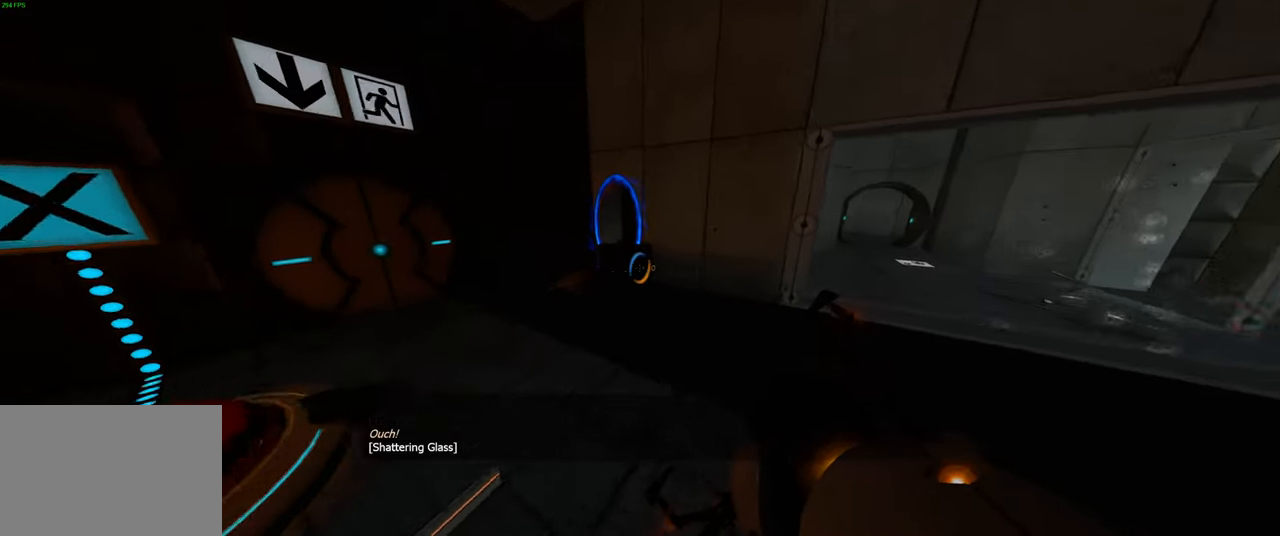
{"keys": ["w"], "mouse": [], "events": []}
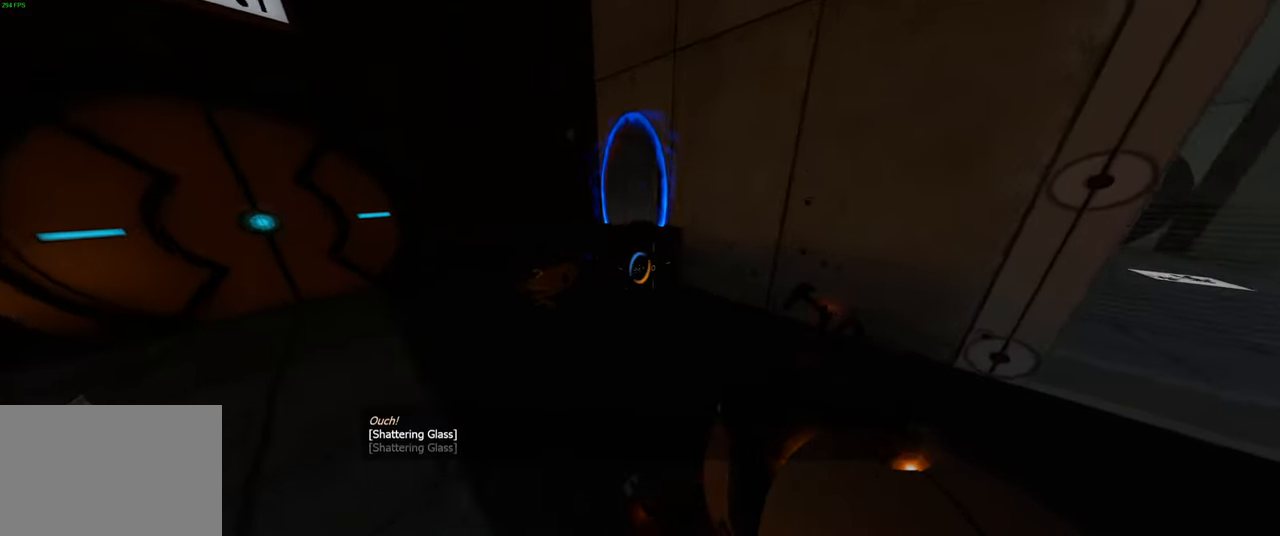
{"keys": ["e"], "mouse": [], "events": [[200, "w", "up"], [467, "e", "down"]]}
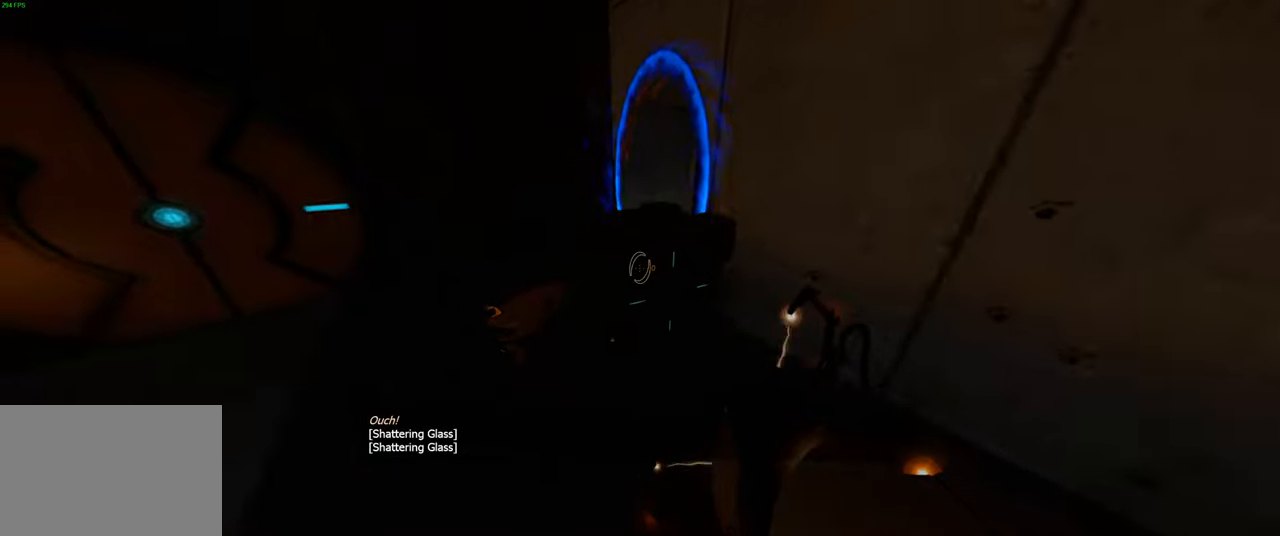
{"keys": ["a", "w"], "mouse": [], "events": [[34, "s", "down"], [84, "e", "up"], [117, "a", "down"], [150, "s", "up"], [350, "w", "down"]]}